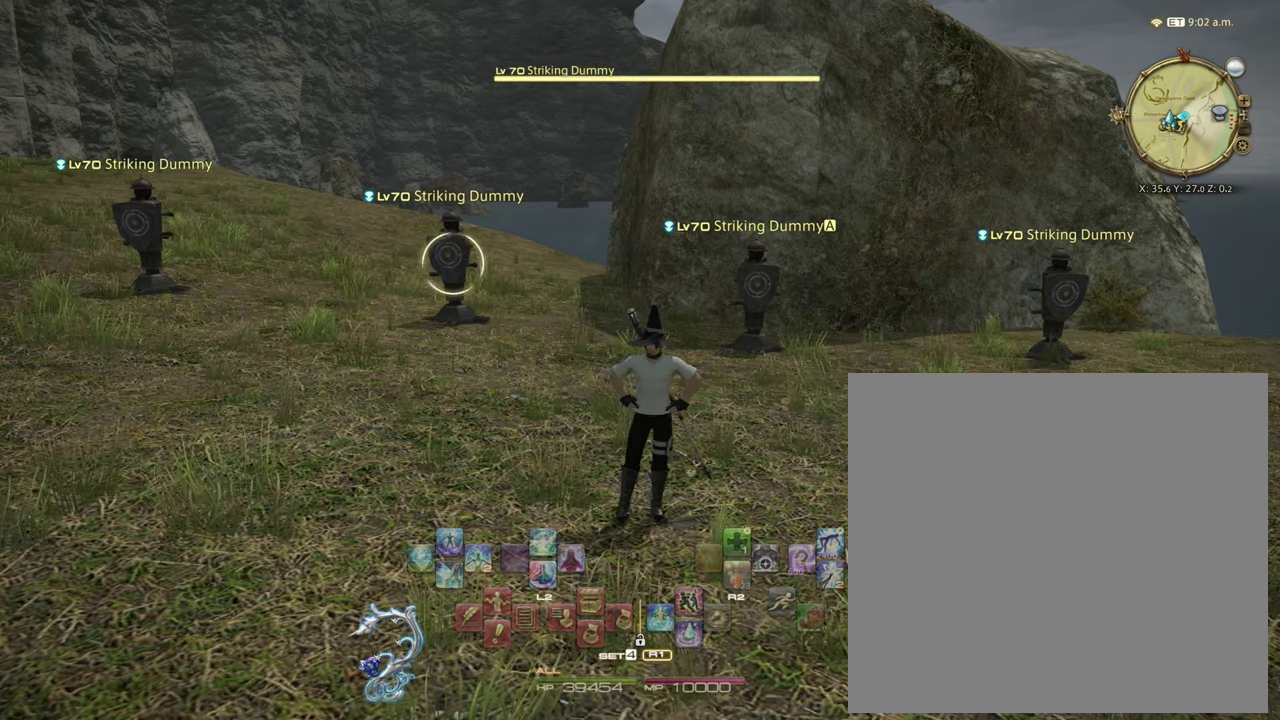
Gameplay with a controller (Xbox layout); each line is a JSON object with the inputs held at the frame after it (dt_ms = milliseconds from this image to that frame). "events" lists button and stick changes between this image and that frame as [ms after this image, input, new state], when the widget could be followed in between. Not read: left_stick.
{"dt_ms": 500, "buttons": [], "right_stick": "center", "events": []}
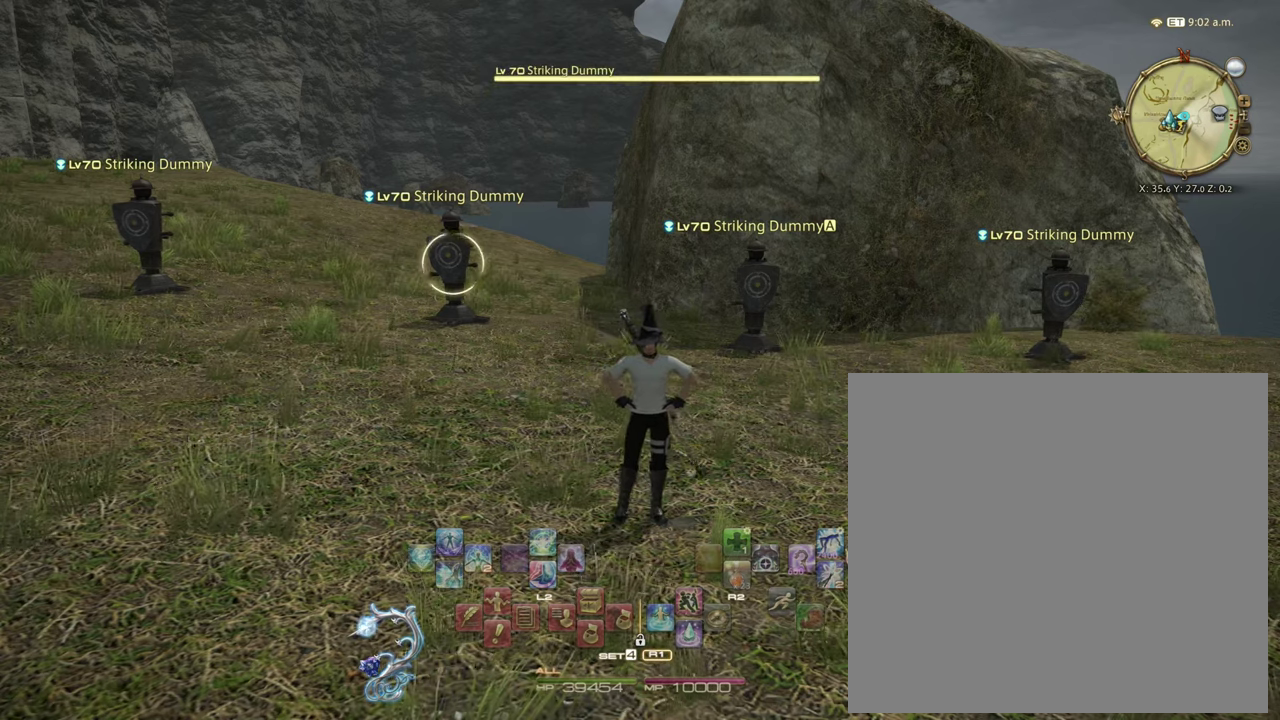
{"dt_ms": 501, "buttons": [], "right_stick": "center", "events": []}
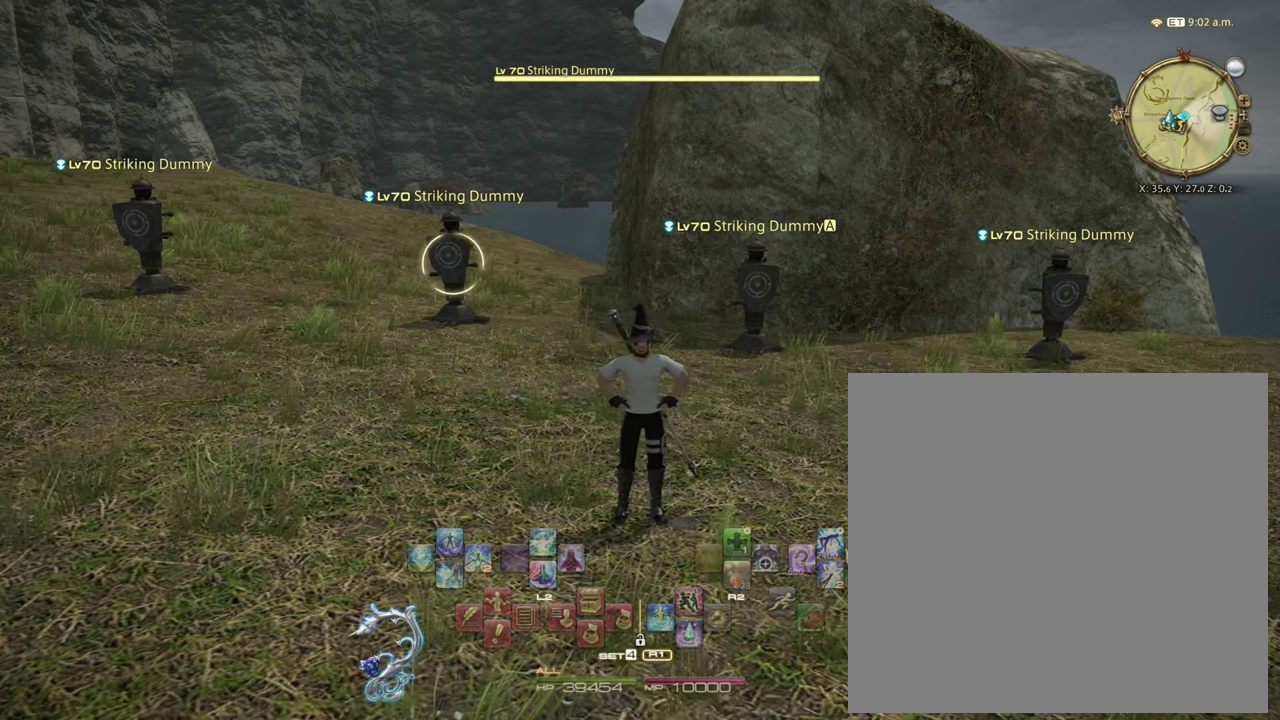
{"dt_ms": 500, "buttons": [], "right_stick": "center", "events": []}
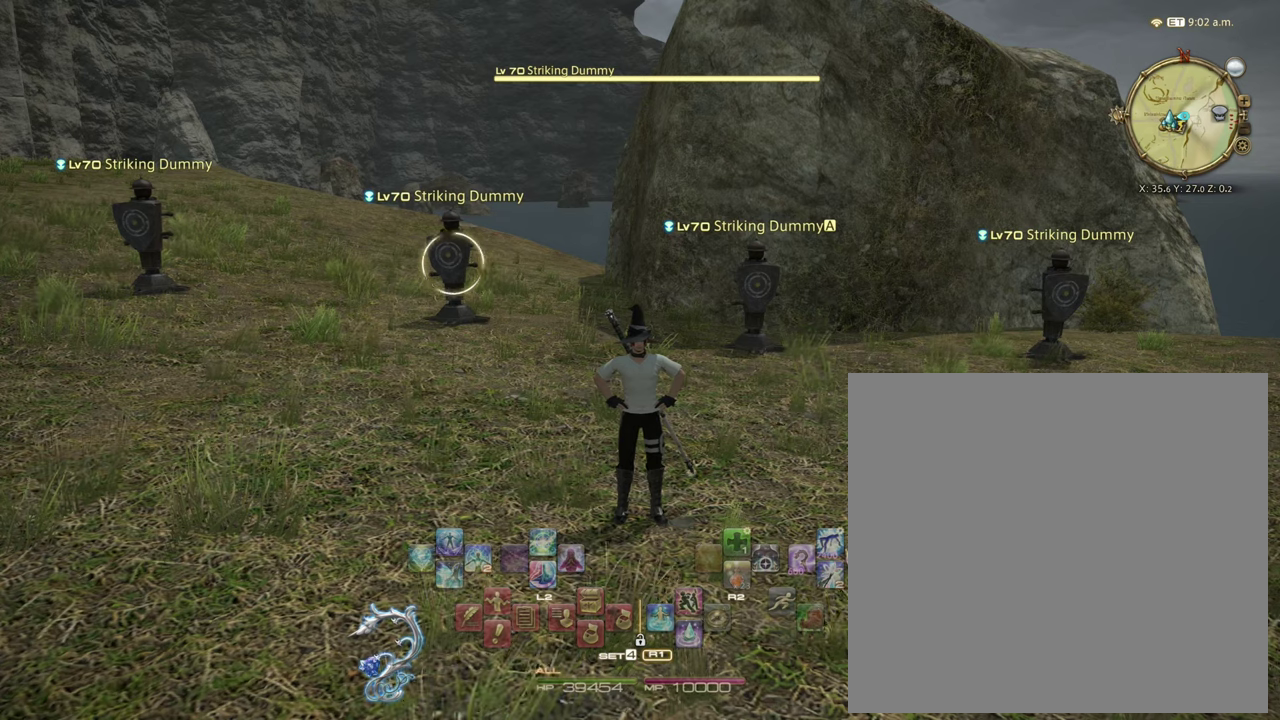
{"dt_ms": 501, "buttons": [], "right_stick": "center", "events": []}
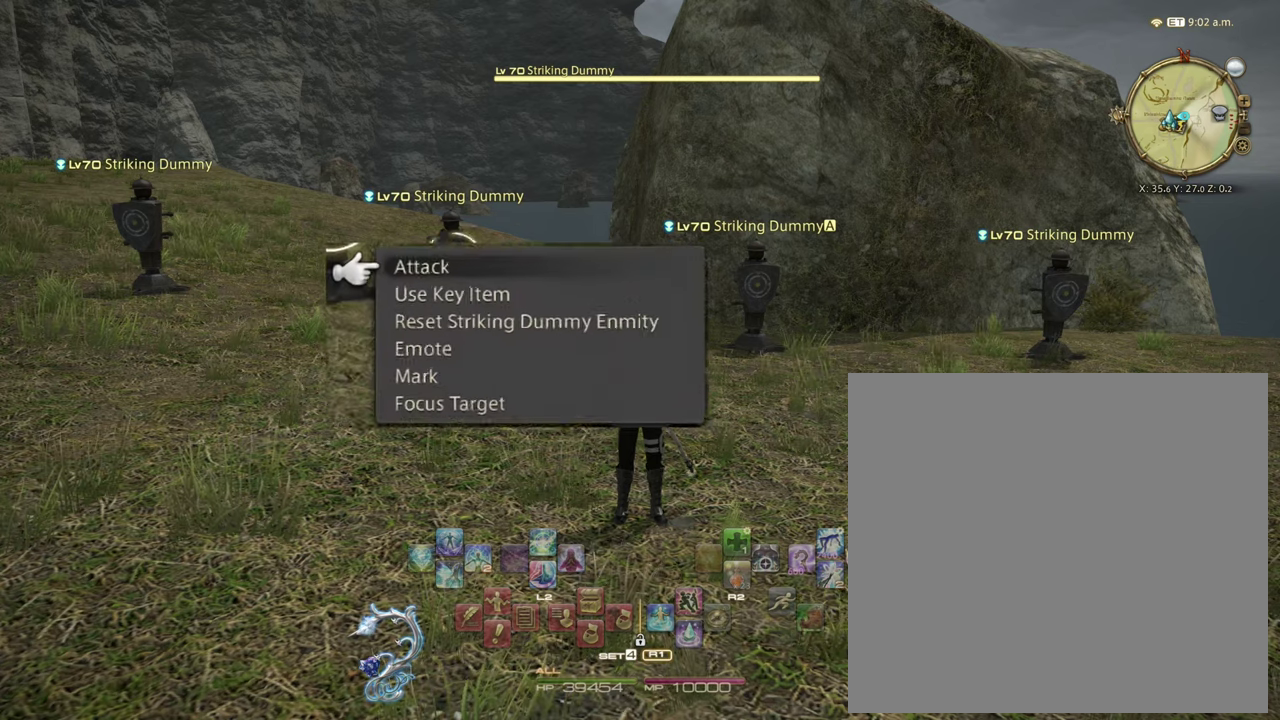
{"dt_ms": 500, "buttons": [], "right_stick": "center", "events": []}
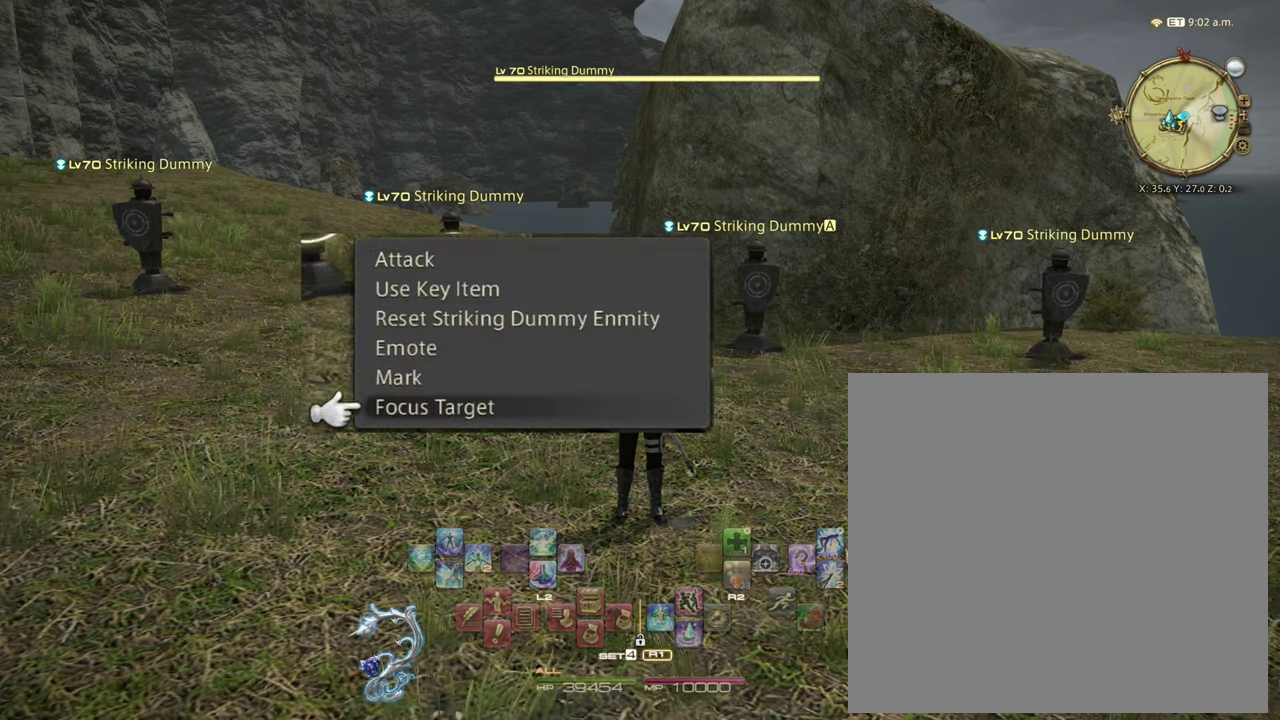
{"dt_ms": 401, "buttons": ["X"], "right_stick": "center", "events": [[401, "X", "down"]]}
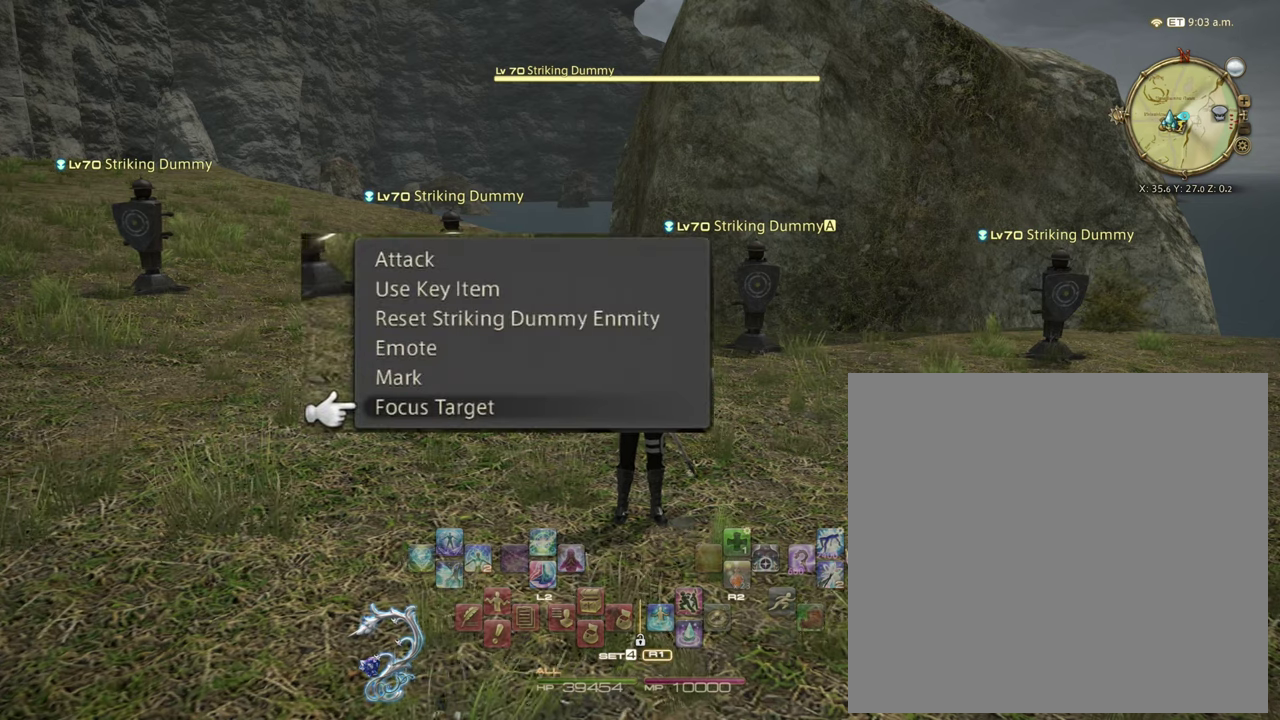
{"dt_ms": 800, "buttons": [], "right_stick": "center", "events": [[267, "X", "up"], [467, "X", "down"], [734, "X", "up"]]}
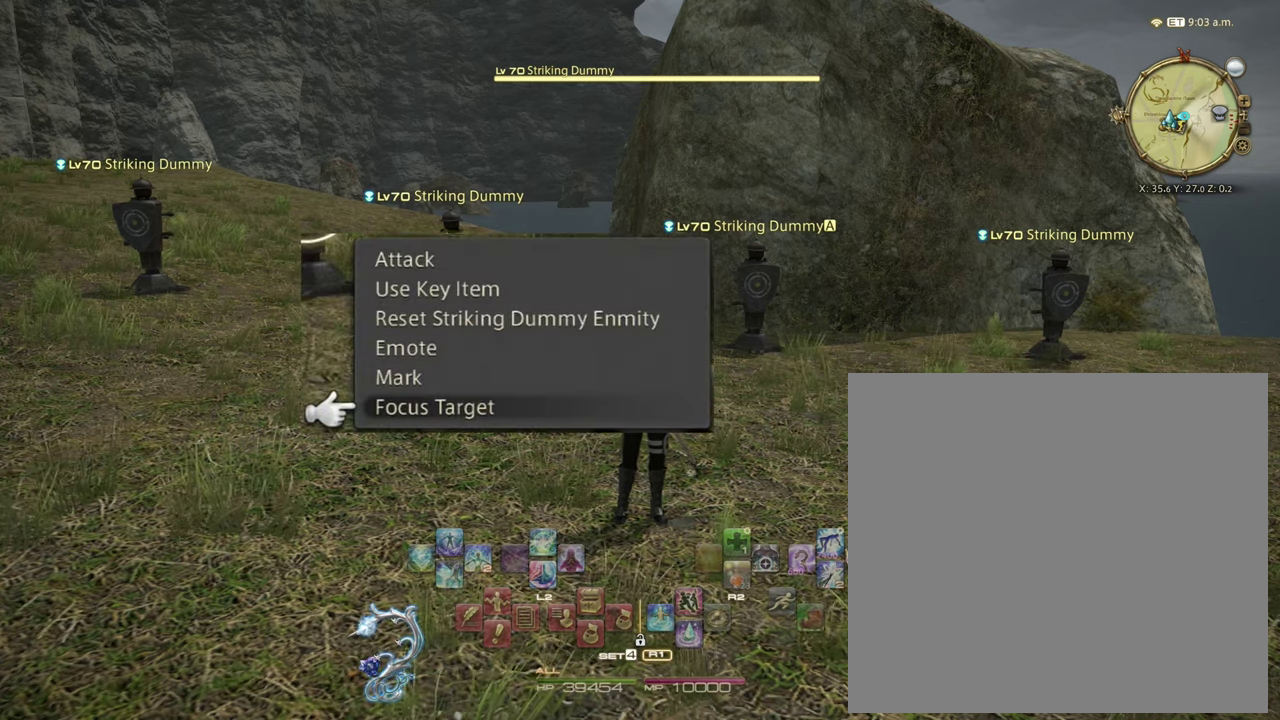
{"dt_ms": 301, "buttons": ["X"], "right_stick": "center", "events": [[167, "X", "down"]]}
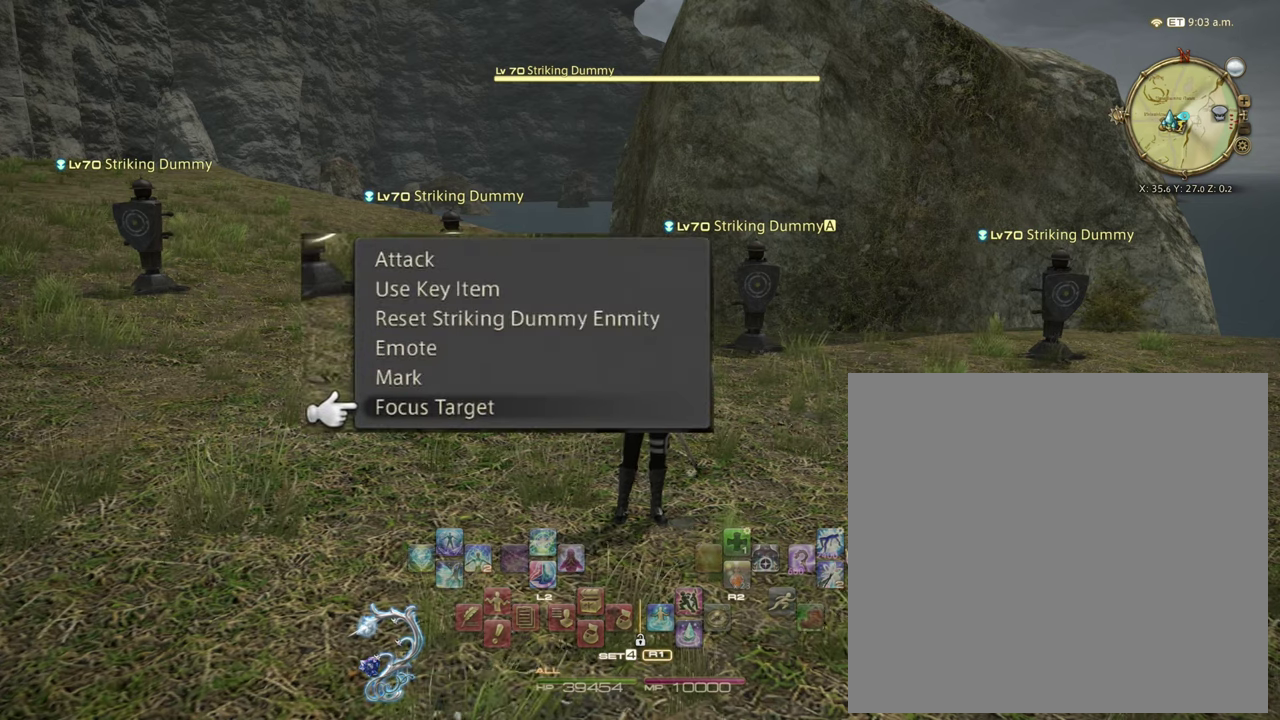
{"dt_ms": 367, "buttons": ["X"], "right_stick": "center", "events": [[66, "X", "up"], [333, "X", "down"]]}